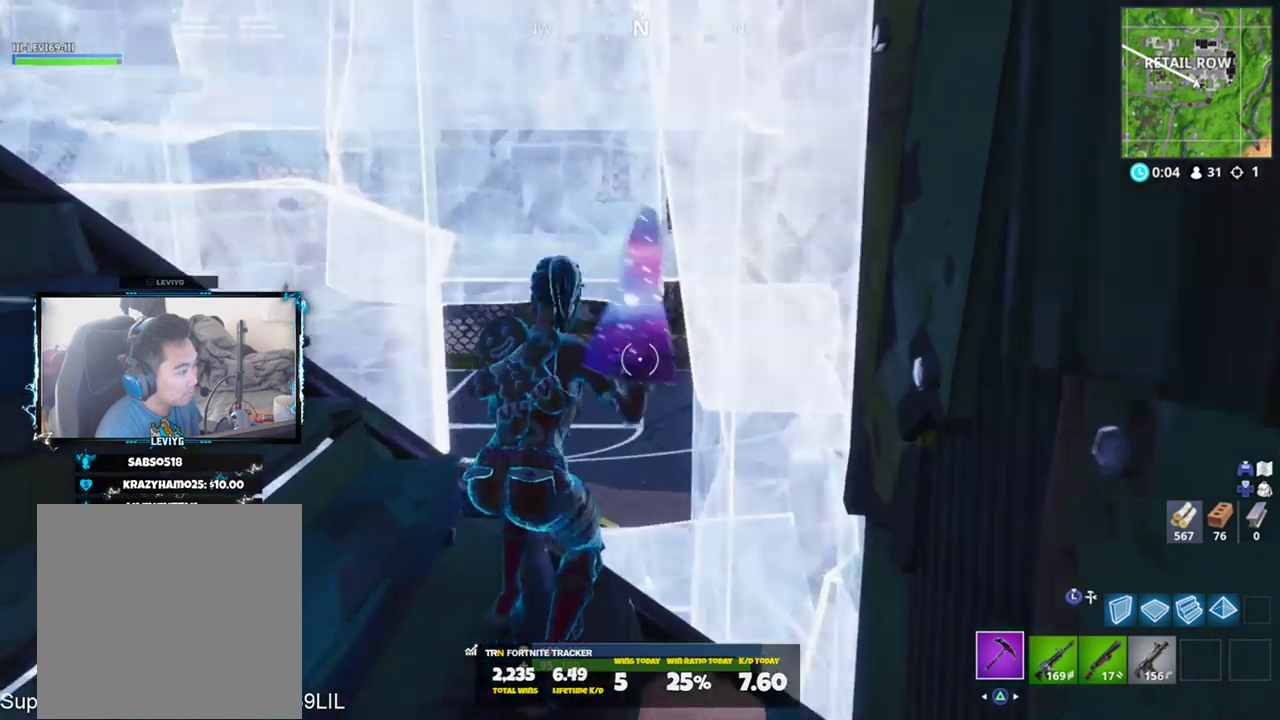
Gameplay with a controller (PlayStation layout); each line is a JSON object with the inputs held at the frame after it. "events" lists button and stick changes between this image and that frame as [ms after this image, input, new state], when the widget could be followed in between.
{"buttons": [], "left_stick": "up-right", "right_stick": "left", "events": [[83, "right_stick", "down-left"], [166, "R1", "down"], [250, "R1", "up"], [350, "right_stick", "left"], [383, "left_stick", "up-right"]]}
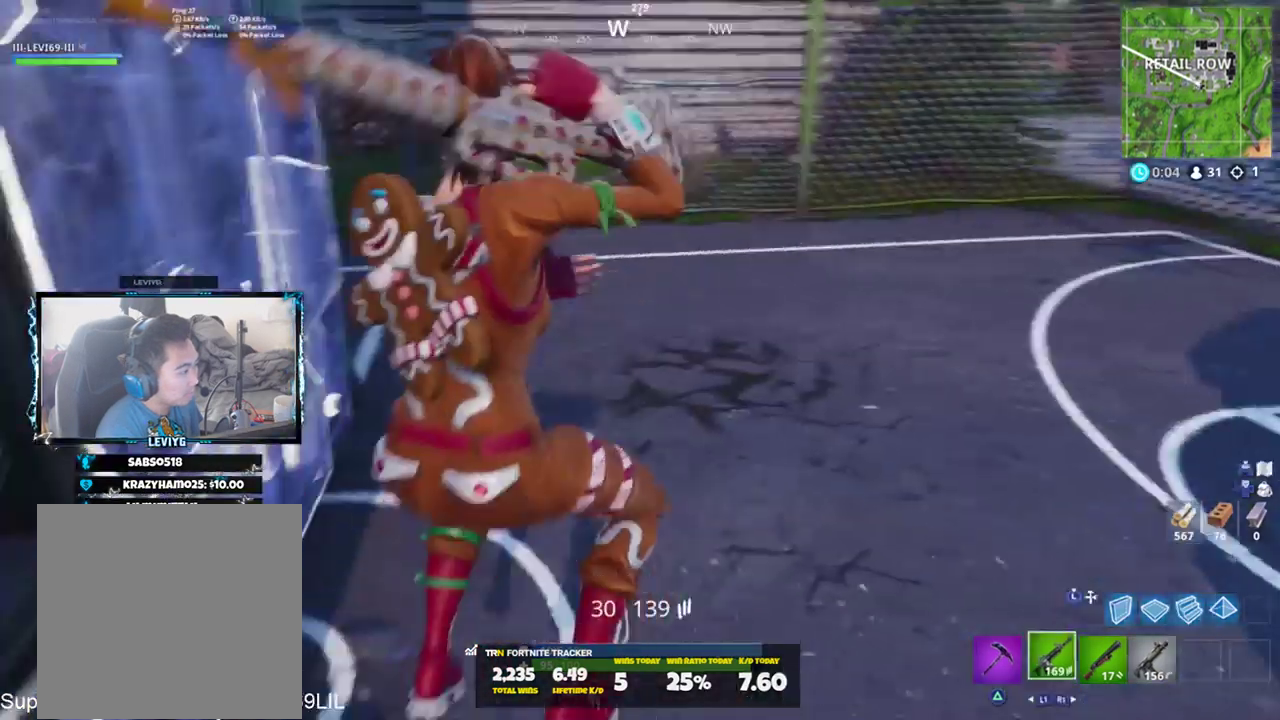
{"buttons": [], "left_stick": "down-right", "right_stick": "left", "events": [[184, "CROSS", "down"], [250, "CROSS", "up"], [417, "SQUARE", "down"], [451, "left_stick", "down-right"], [484, "SQUARE", "up"]]}
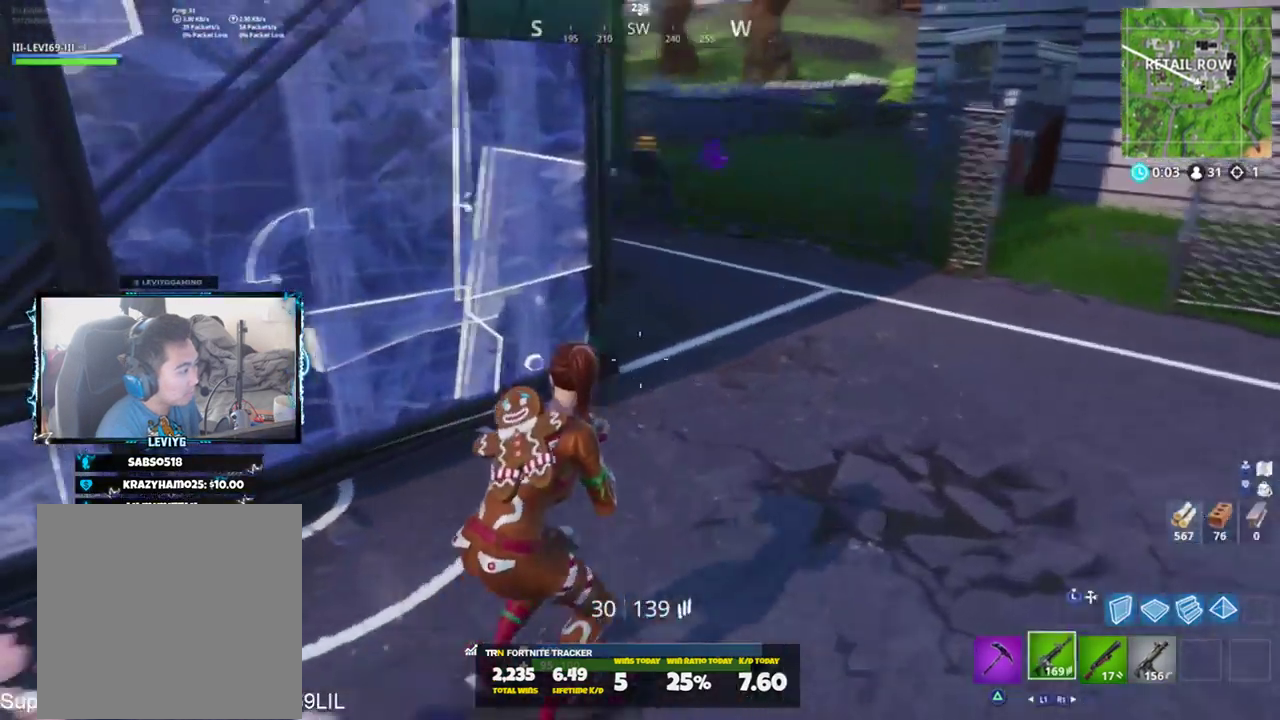
{"buttons": [], "left_stick": "up-right", "right_stick": "right", "events": [[50, "left_stick", "down-left"], [83, "right_stick", "up-left"], [216, "R1", "down"], [216, "left_stick", "up-left"], [317, "R1", "up"], [317, "right_stick", "center"], [417, "left_stick", "up-right"], [417, "right_stick", "right"]]}
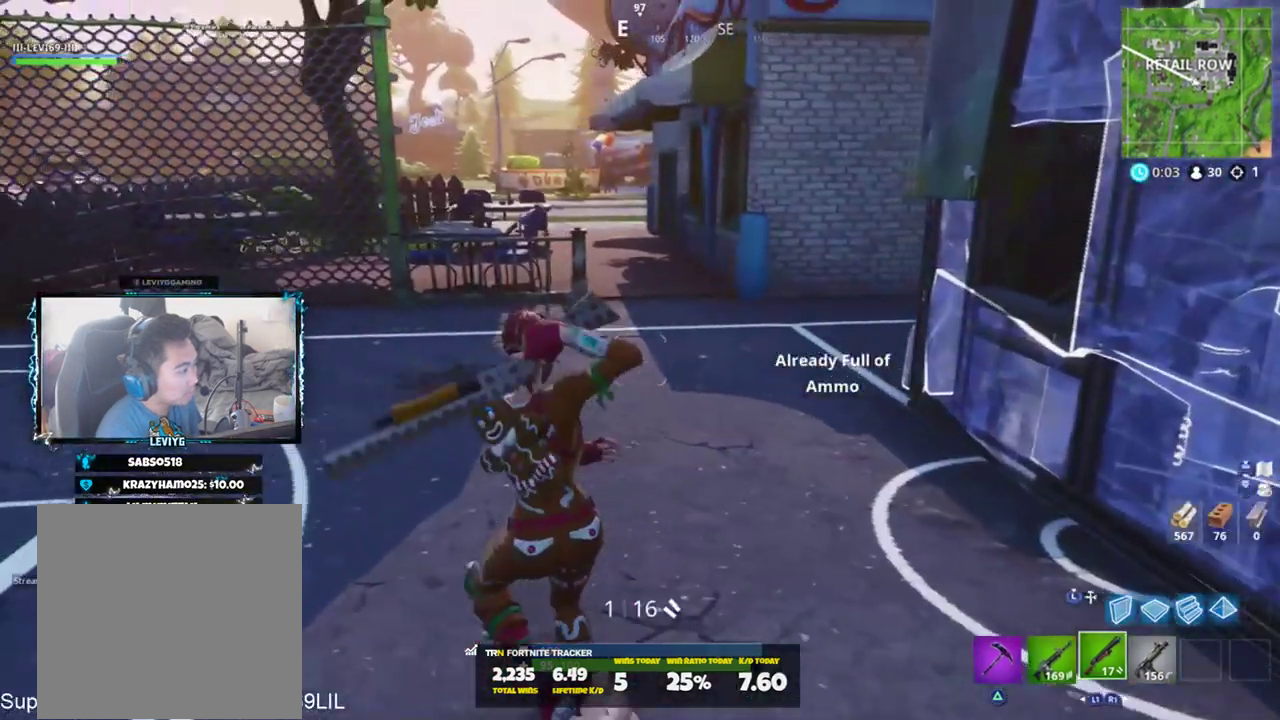
{"buttons": [], "left_stick": "up-right", "right_stick": "center", "events": [[184, "right_stick", "center"]]}
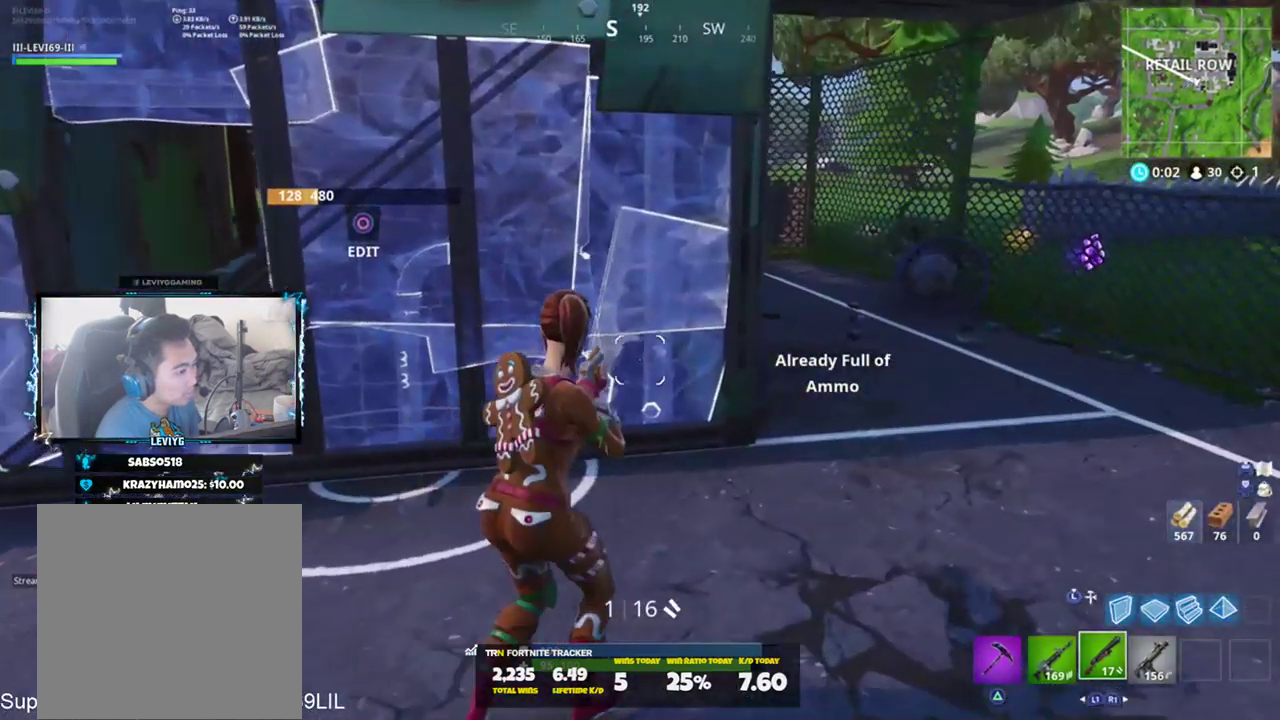
{"buttons": [], "left_stick": "up", "right_stick": "right", "events": [[116, "CROSS", "down"], [183, "CROSS", "up"], [216, "right_stick", "left"], [283, "SQUARE", "down"], [317, "SQUARE", "up"], [350, "right_stick", "center"], [417, "right_stick", "right"], [450, "left_stick", "up"]]}
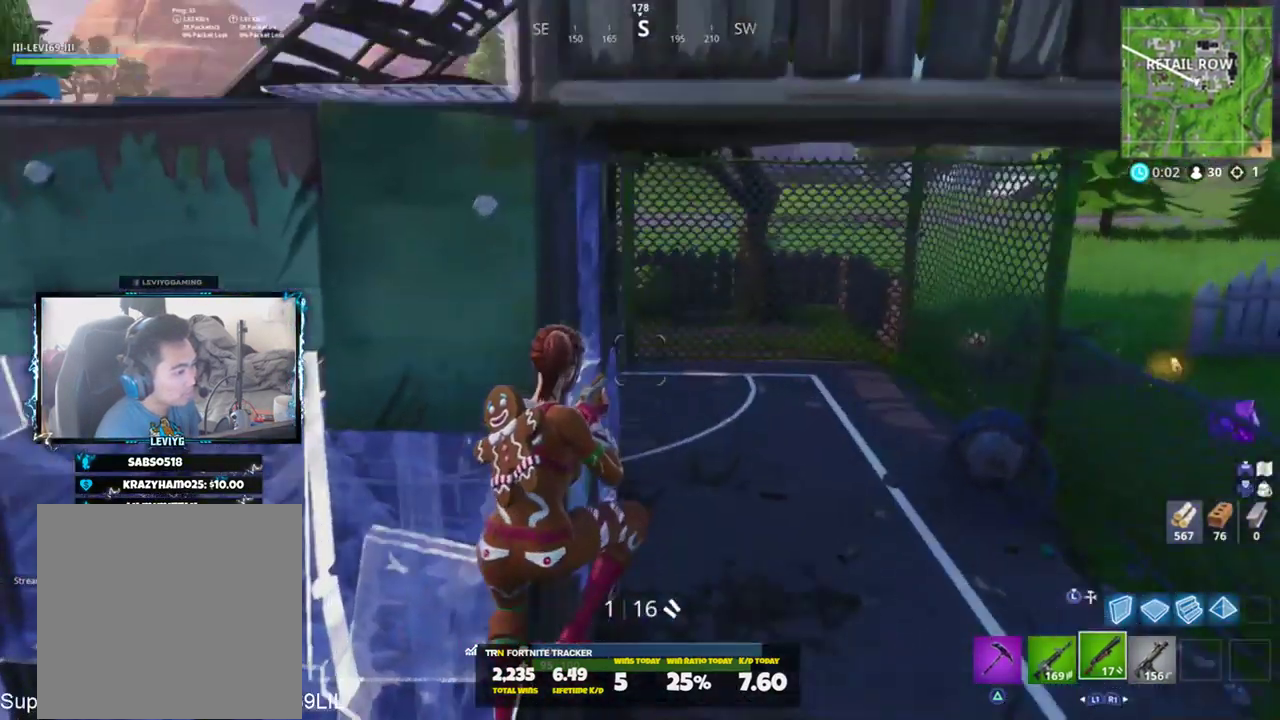
{"buttons": ["L1"], "left_stick": "up-right", "right_stick": "center", "events": [[34, "R1", "down"], [67, "left_stick", "up-left"], [167, "R1", "up"], [167, "right_stick", "center"], [317, "left_stick", "up-right"], [501, "L1", "down"]]}
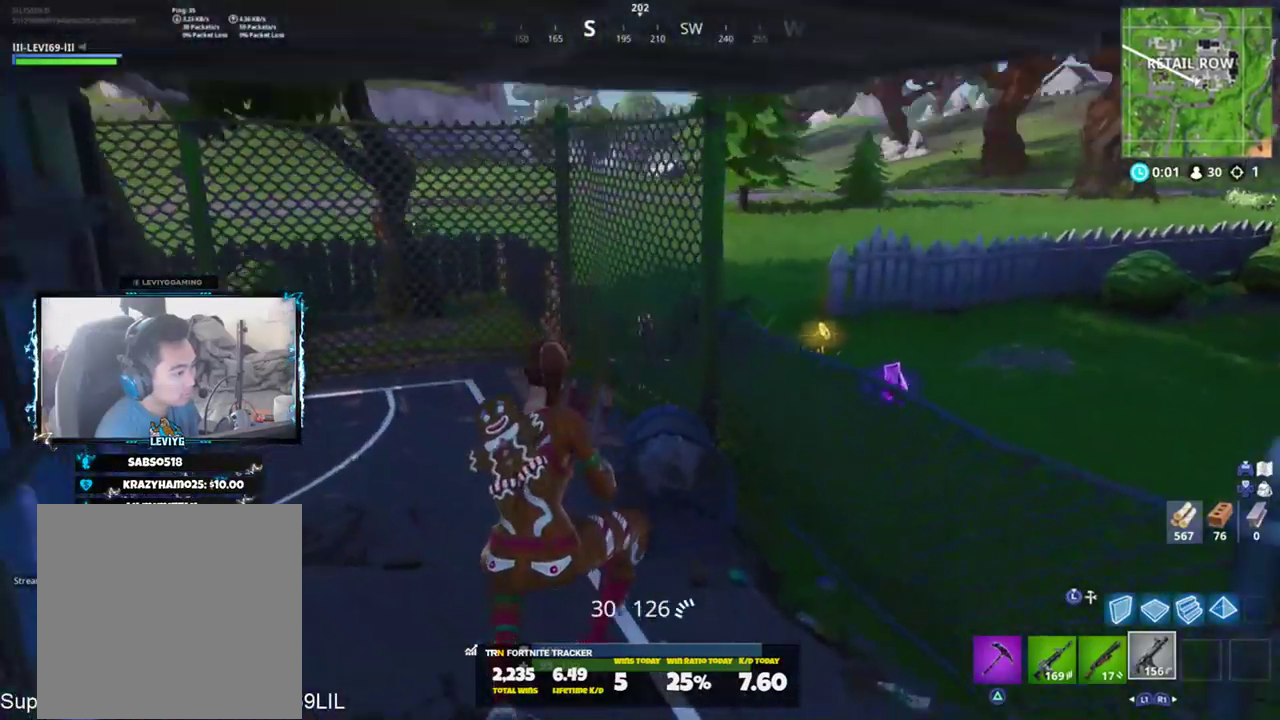
{"buttons": ["SQUARE"], "left_stick": "up-right", "right_stick": "center", "events": [[100, "CROSS", "down"], [133, "right_stick", "down-right"], [167, "L1", "up"], [200, "CROSS", "up"], [233, "right_stick", "down"], [300, "SQUARE", "down"], [367, "SQUARE", "up"], [367, "right_stick", "center"], [467, "SQUARE", "down"]]}
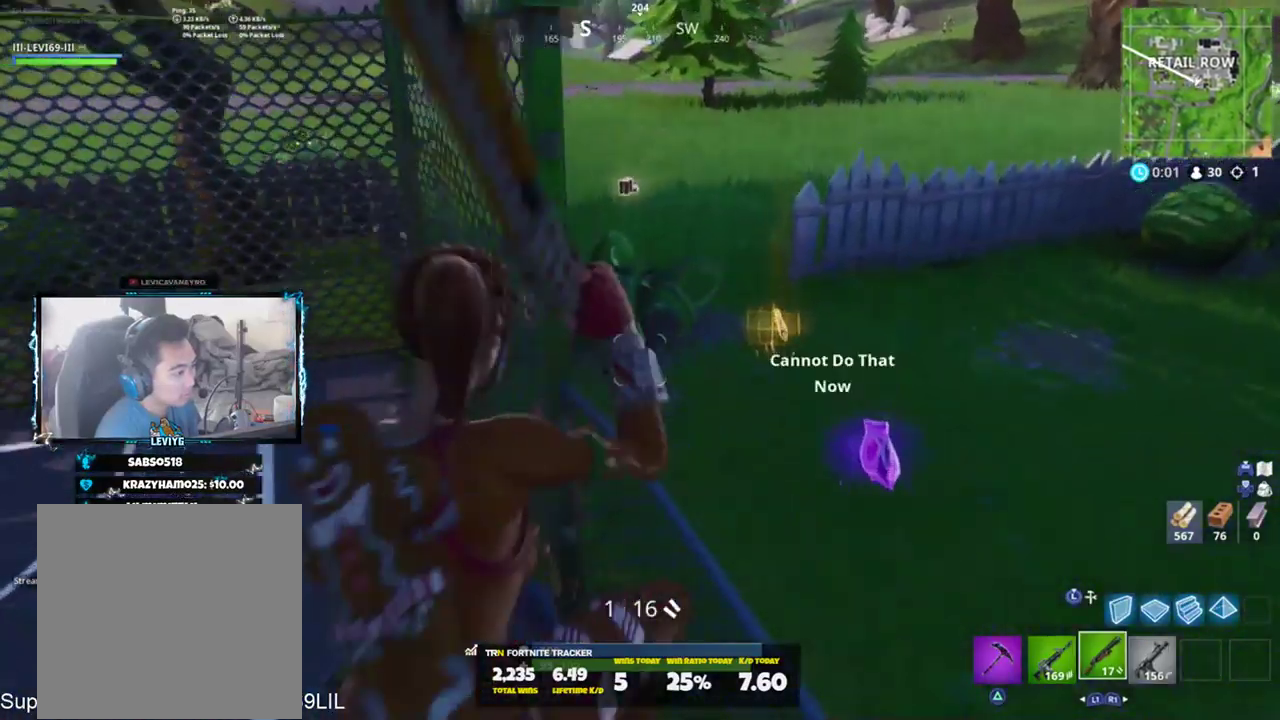
{"buttons": [], "left_stick": "up", "right_stick": "right", "events": [[34, "SQUARE", "up"], [100, "SQUARE", "down"], [134, "left_stick", "up"], [201, "SQUARE", "up"], [334, "left_stick", "up-left"], [467, "left_stick", "up"], [501, "right_stick", "right"]]}
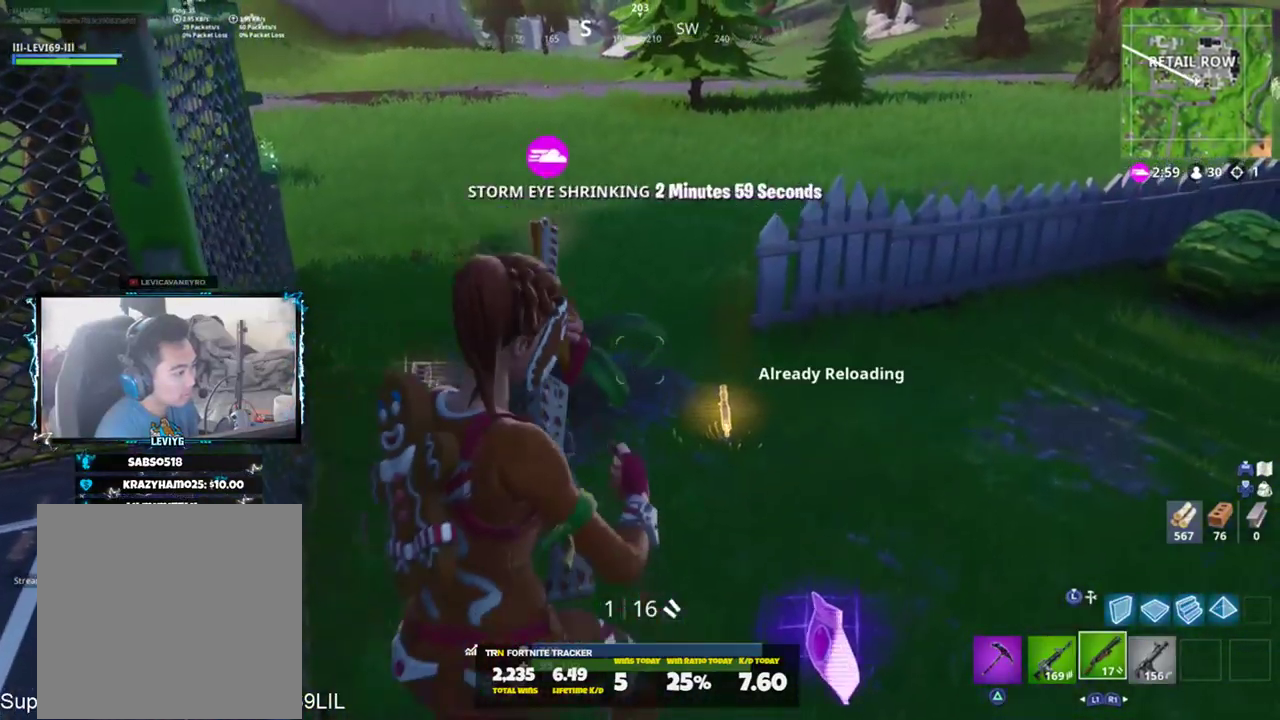
{"buttons": [], "left_stick": "up-left", "right_stick": "right", "events": [[133, "left_stick", "up-left"]]}
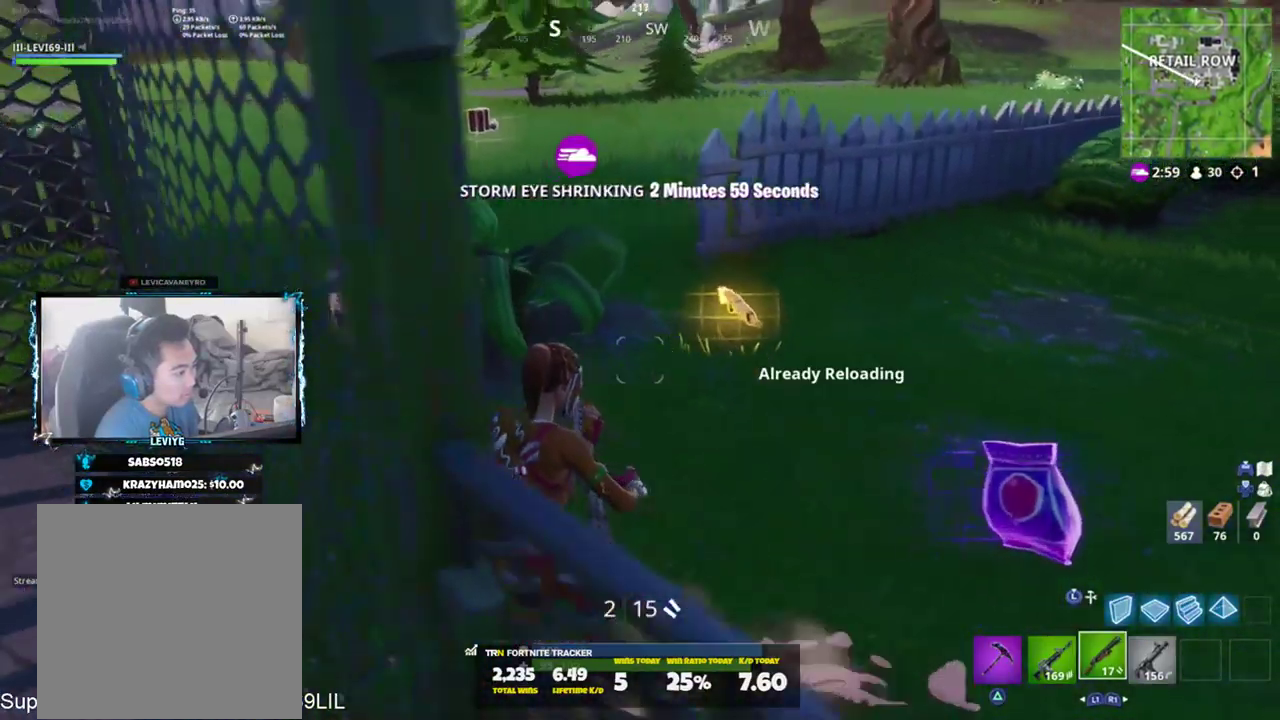
{"buttons": [], "left_stick": "down-left", "right_stick": "down-right", "events": [[67, "left_stick", "up"], [167, "right_stick", "center"], [334, "R1", "down"], [401, "R1", "up"], [401, "right_stick", "down-right"], [501, "left_stick", "down-left"]]}
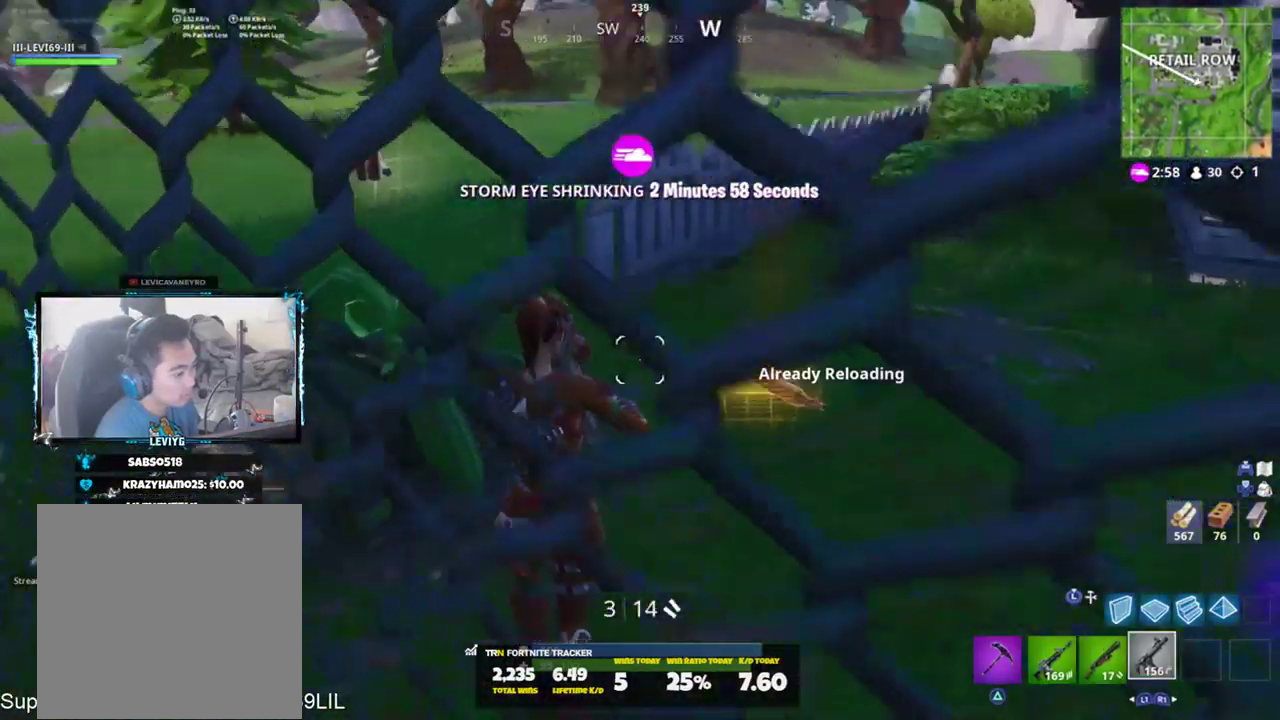
{"buttons": [], "left_stick": "left", "right_stick": "up-right", "events": [[67, "L1", "down"], [100, "right_stick", "center"], [200, "L1", "up"], [267, "right_stick", "up"], [300, "SQUARE", "down"], [400, "SQUARE", "up"], [400, "left_stick", "left"], [467, "right_stick", "up-right"]]}
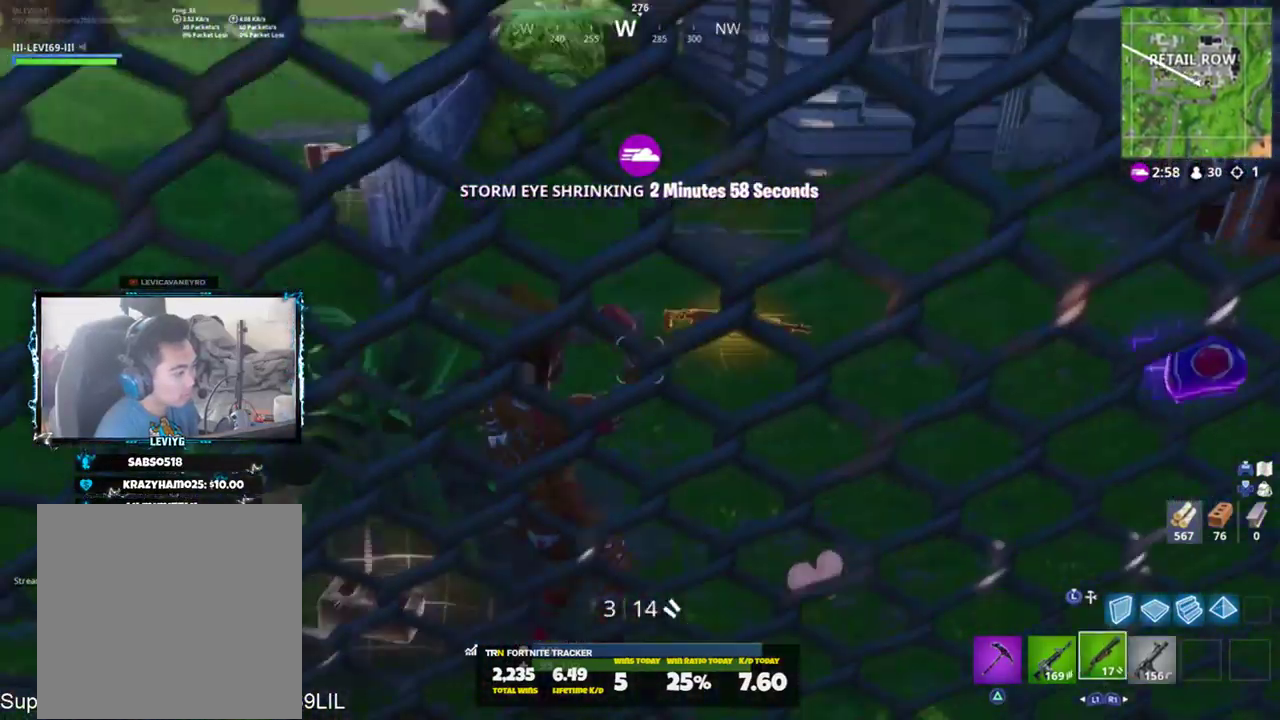
{"buttons": [], "left_stick": "right", "right_stick": "down-right", "events": [[67, "left_stick", "up-left"], [67, "right_stick", "up"], [334, "SQUARE", "down"], [334, "left_stick", "up-right"], [417, "left_stick", "right"], [434, "SQUARE", "up"], [434, "right_stick", "right"], [501, "right_stick", "down-right"]]}
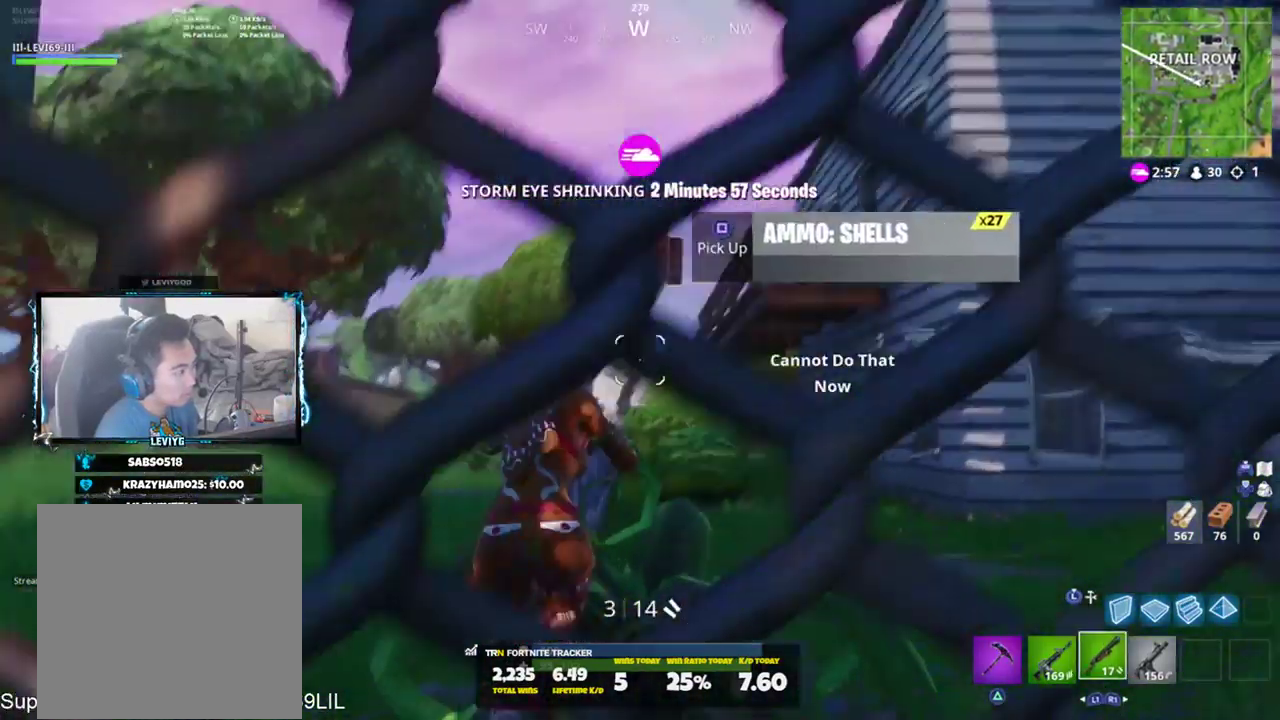
{"buttons": ["DPAD_RIGHT"], "left_stick": "center", "right_stick": "center", "events": [[83, "left_stick", "up-right"], [133, "CROSS", "down"], [133, "right_stick", "down"], [233, "CROSS", "up"], [267, "right_stick", "center"], [300, "left_stick", "center"], [367, "DPAD_UP", "down"], [400, "DPAD_UP", "up"], [467, "DPAD_RIGHT", "down"]]}
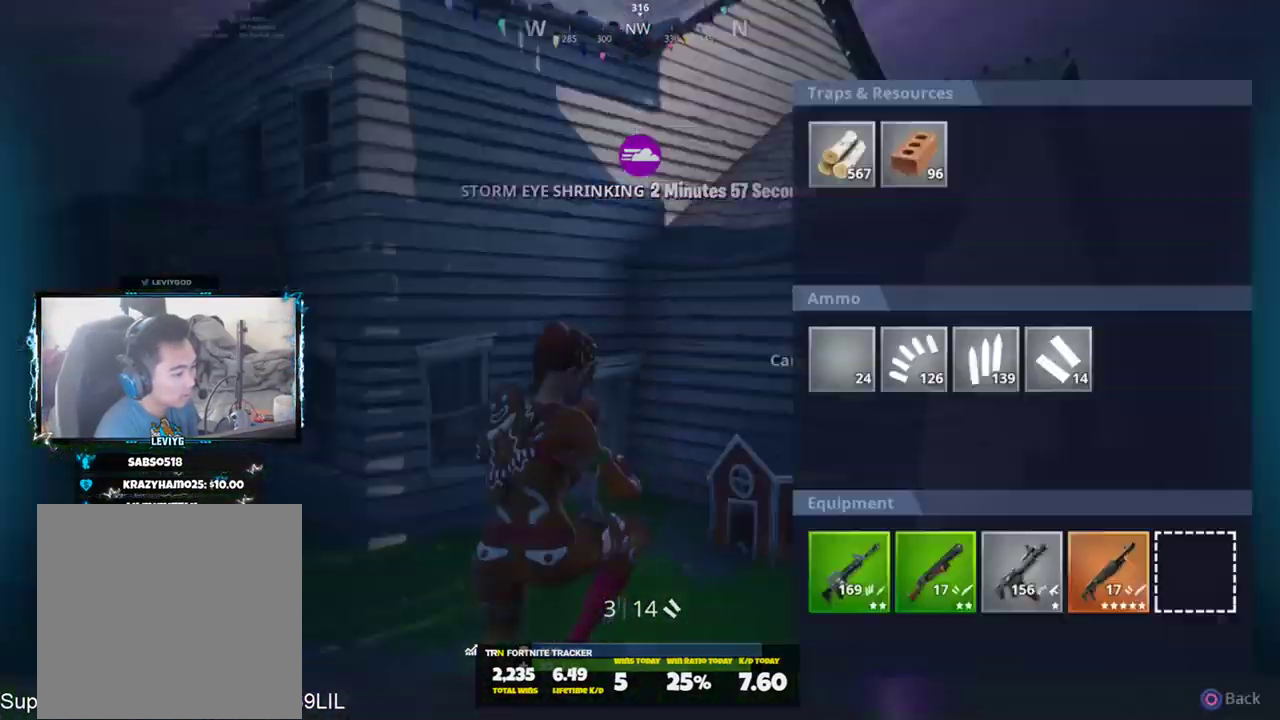
{"buttons": ["DPAD_RIGHT"], "left_stick": "center", "right_stick": "center", "events": [[67, "DPAD_RIGHT", "up"], [234, "SQUARE", "down"], [301, "SQUARE", "up"], [501, "DPAD_RIGHT", "down"]]}
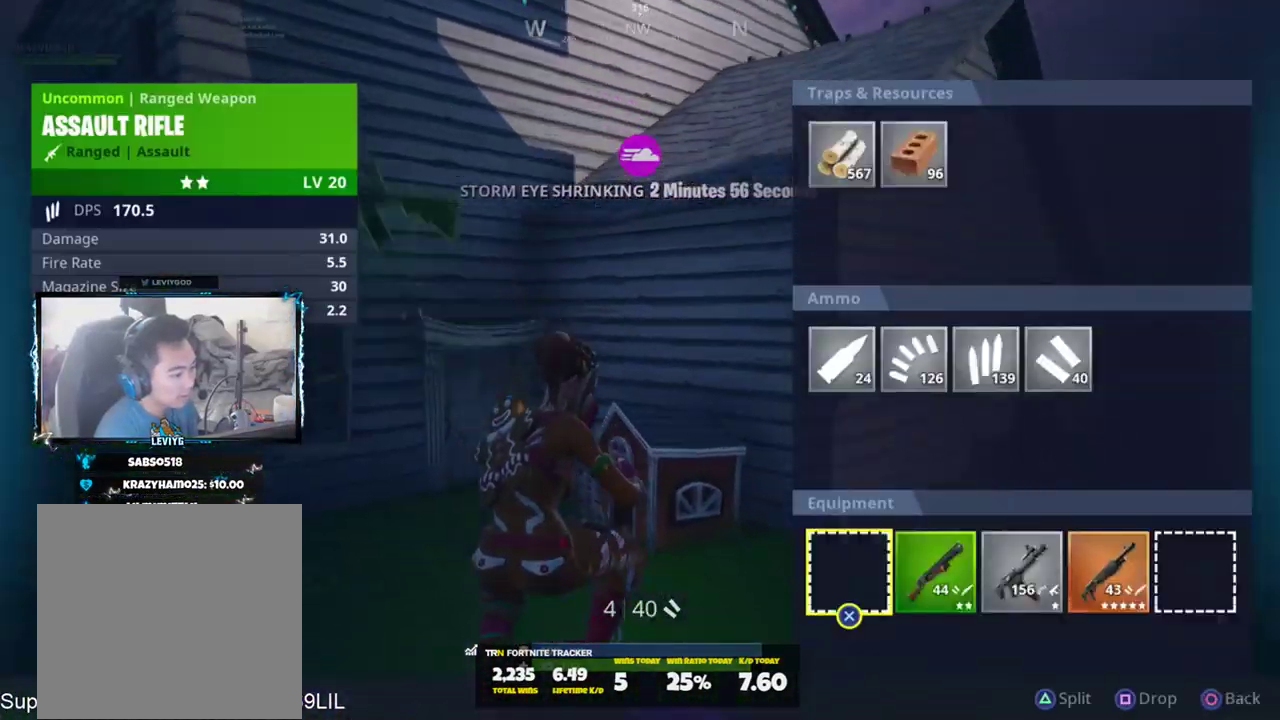
{"buttons": ["CROSS"], "left_stick": "center", "right_stick": "center", "events": [[133, "DPAD_RIGHT", "up"], [167, "SQUARE", "down"], [233, "DPAD_RIGHT", "down"], [233, "SQUARE", "up"], [300, "DPAD_RIGHT", "up"], [367, "DPAD_RIGHT", "down"], [434, "DPAD_RIGHT", "up"], [467, "CROSS", "down"]]}
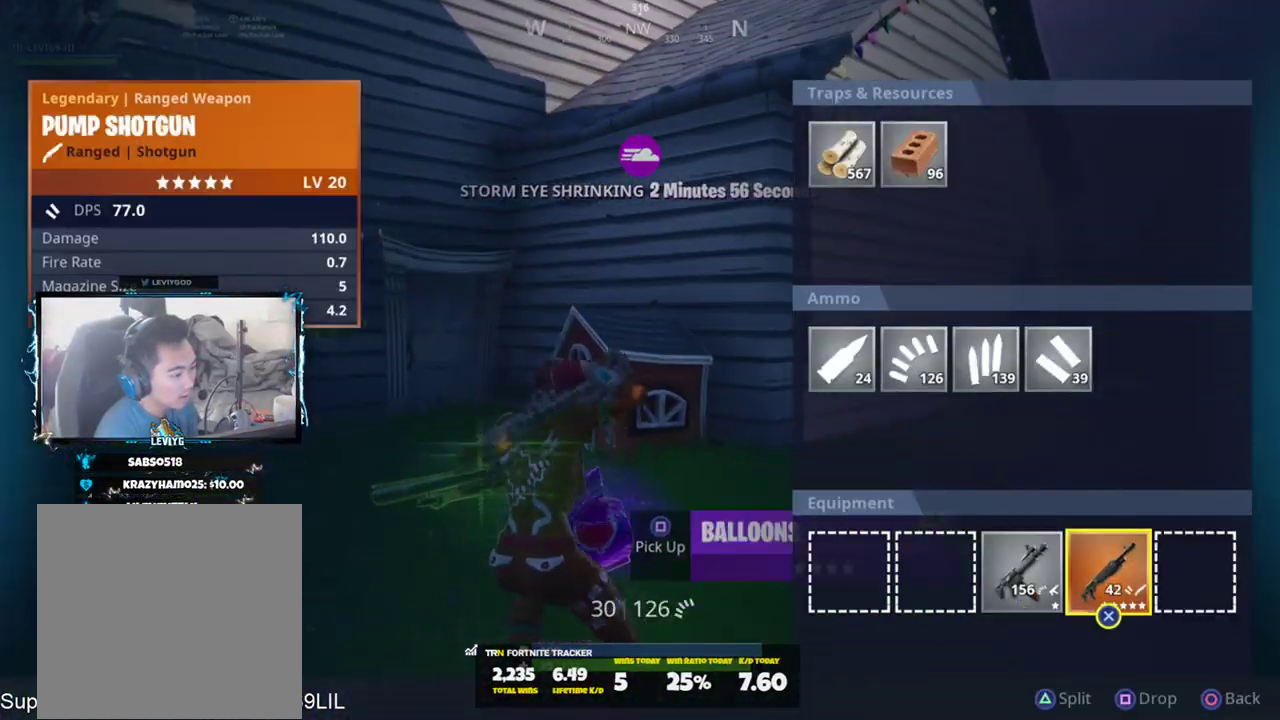
{"buttons": [], "left_stick": "left", "right_stick": "down-left", "events": [[34, "CROSS", "up"], [34, "DPAD_LEFT", "down"], [134, "DPAD_LEFT", "up"], [167, "DPAD_LEFT", "down"], [267, "CROSS", "down"], [301, "DPAD_LEFT", "up"], [334, "CROSS", "up"], [367, "right_stick", "down-left"], [401, "CIRCLE", "down"], [501, "CIRCLE", "up"], [501, "left_stick", "left"]]}
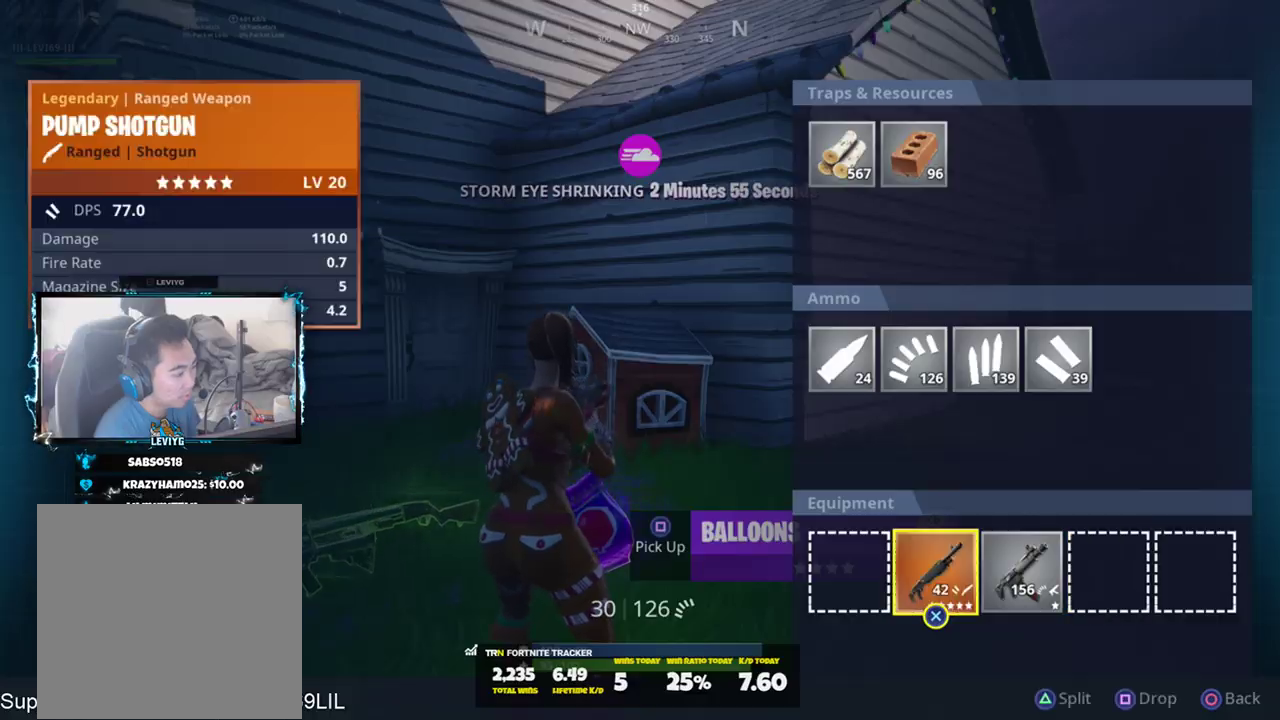
{"buttons": ["SQUARE"], "left_stick": "down-right", "right_stick": "right", "events": [[233, "right_stick", "center"], [267, "left_stick", "down-left"], [334, "right_stick", "right"], [434, "left_stick", "down-right"], [467, "SQUARE", "down"]]}
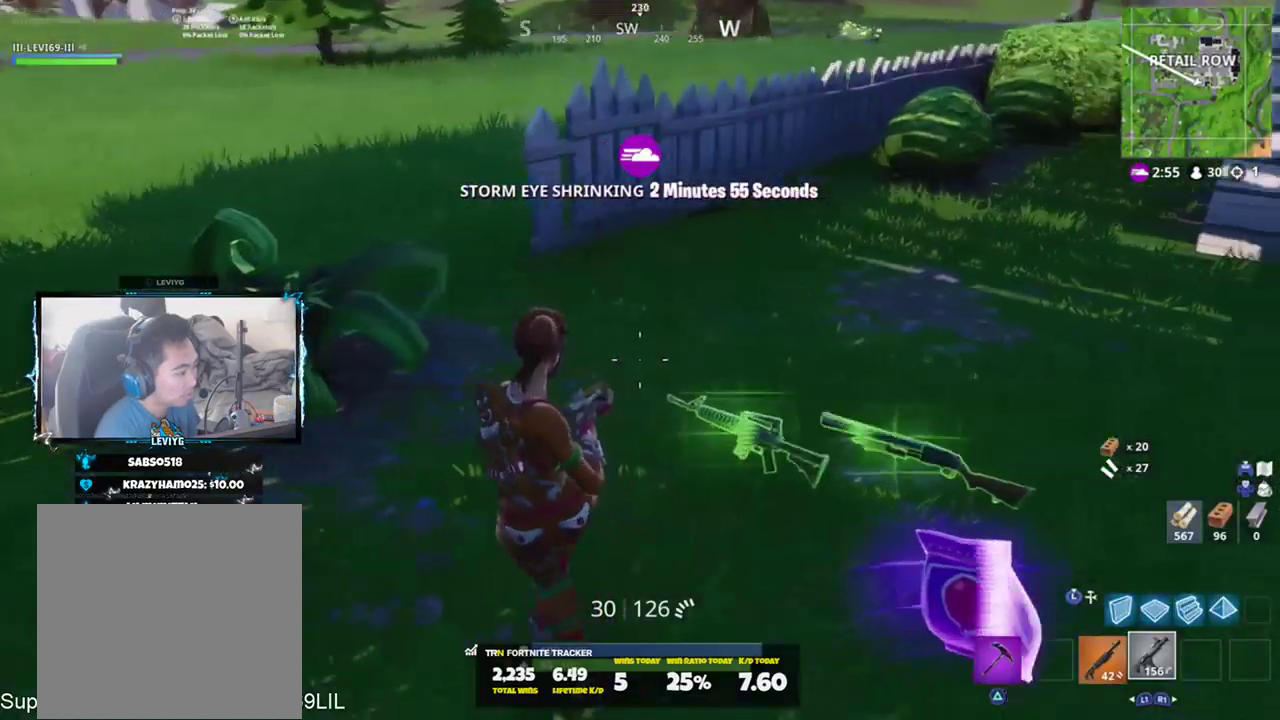
{"buttons": [], "left_stick": "up-right", "right_stick": "up-right", "events": [[67, "SQUARE", "up"], [267, "right_stick", "center"], [301, "SQUARE", "down"], [401, "SQUARE", "up"], [401, "right_stick", "right"], [468, "left_stick", "up-right"], [501, "right_stick", "up-right"]]}
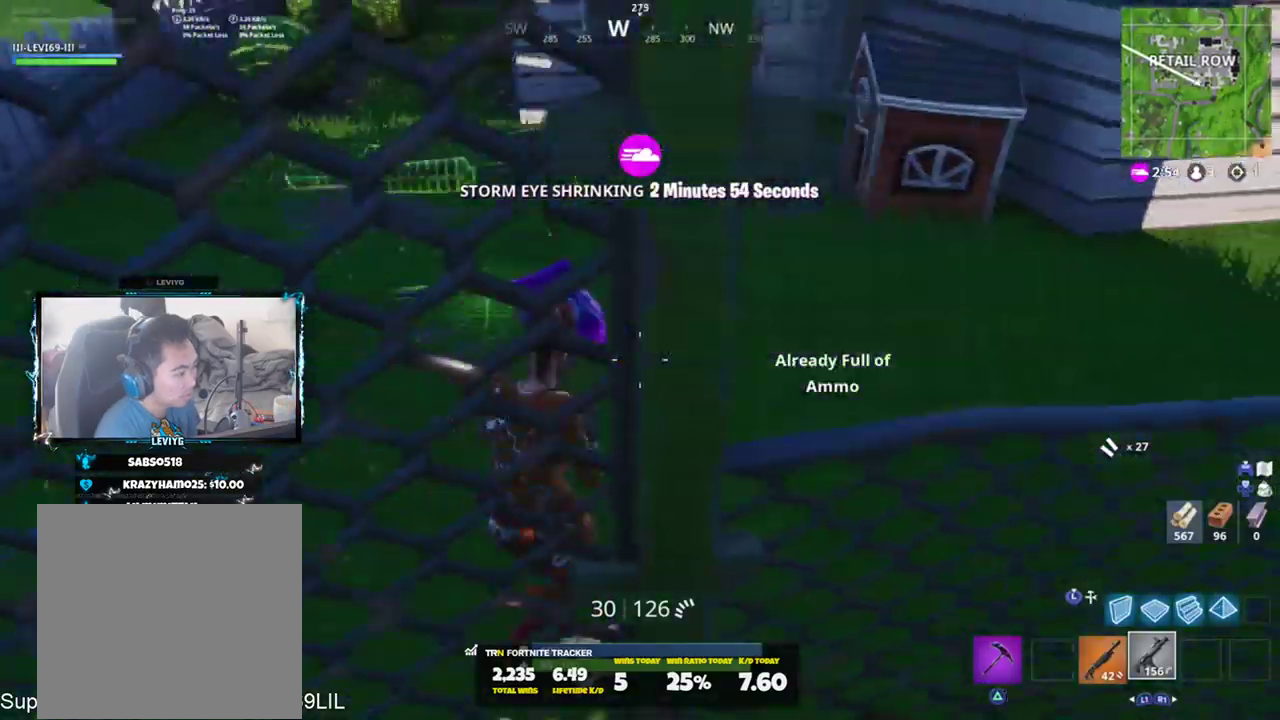
{"buttons": [], "left_stick": "up", "right_stick": "left", "events": [[83, "left_stick", "up"], [167, "right_stick", "center"], [500, "right_stick", "left"]]}
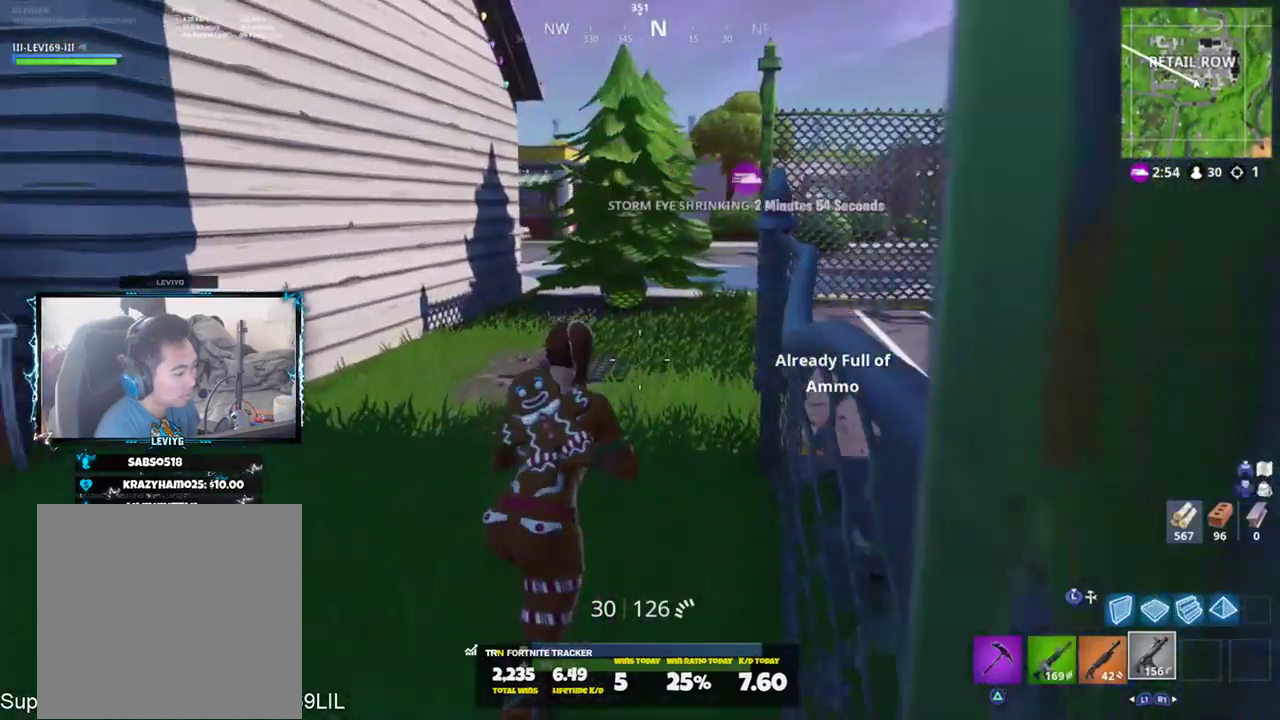
{"buttons": [], "left_stick": "up", "right_stick": "center", "events": [[100, "L1", "down"], [201, "left_stick", "up-left"], [234, "L1", "up"], [401, "TRIANGLE", "down"], [401, "left_stick", "up"], [401, "right_stick", "center"], [501, "TRIANGLE", "up"]]}
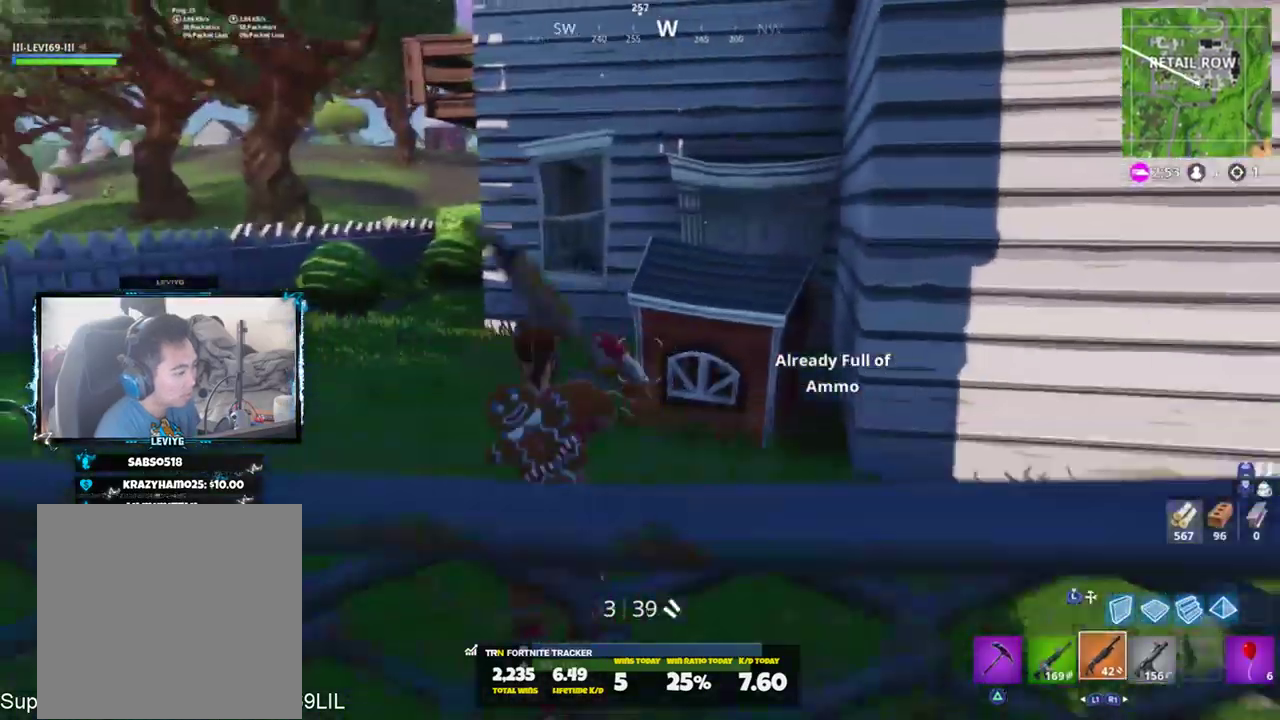
{"buttons": ["R2", "R3"], "left_stick": "down-right", "right_stick": "center", "events": [[33, "right_stick", "right"], [233, "right_stick", "center"], [250, "R2", "down"], [317, "left_stick", "down-right"], [367, "R3", "down"], [434, "R3", "up"], [484, "R3", "down"]]}
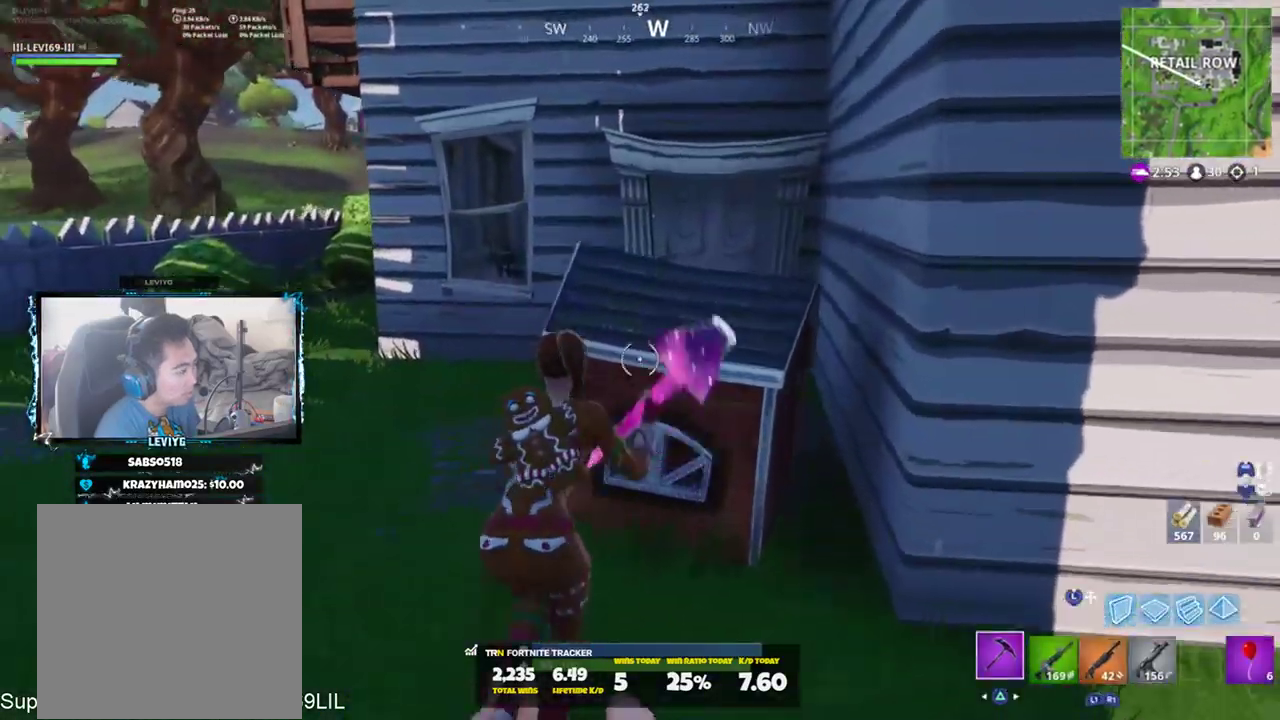
{"buttons": [], "left_stick": "up", "right_stick": "center", "events": [[84, "R3", "up"], [117, "right_stick", "right"], [167, "R1", "down"], [234, "R2", "up"], [234, "left_stick", "up-right"], [251, "R1", "up"], [384, "right_stick", "center"], [417, "left_stick", "up"]]}
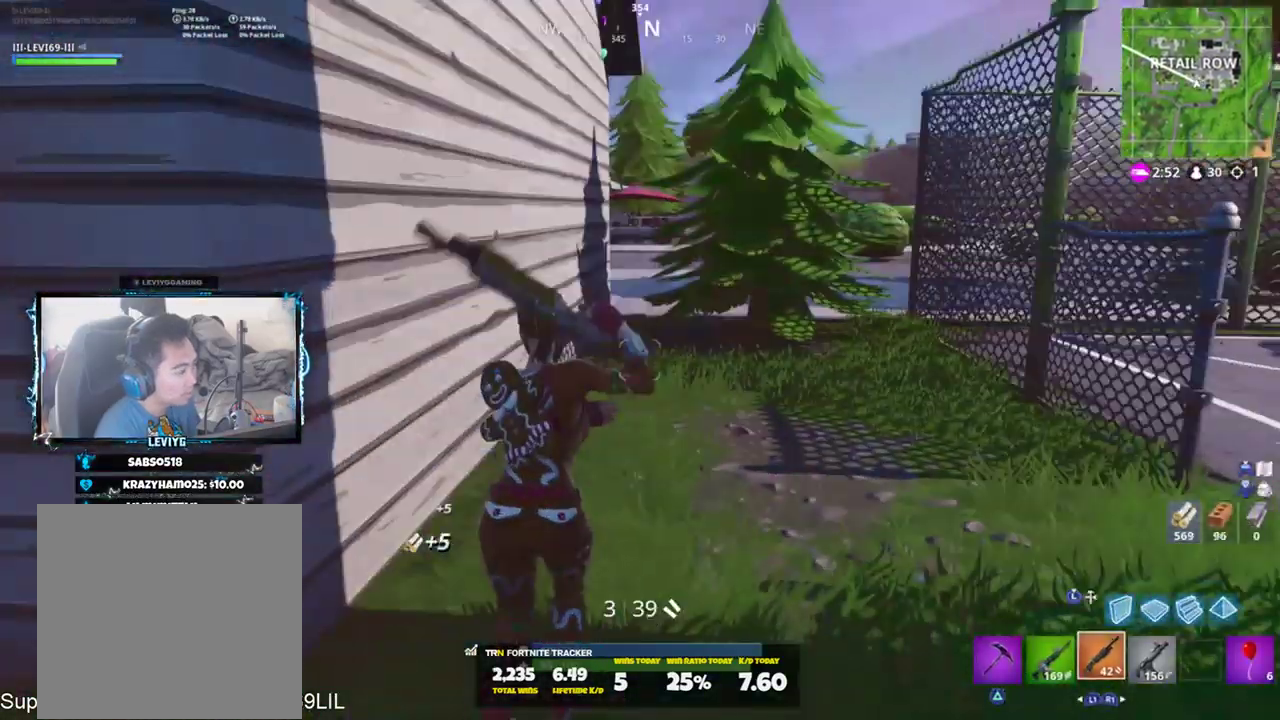
{"buttons": [], "left_stick": "up", "right_stick": "center", "events": [[133, "CROSS", "down"], [133, "right_stick", "right"], [183, "CROSS", "up"], [217, "right_stick", "center"], [317, "TRIANGLE", "down"], [384, "TRIANGLE", "up"]]}
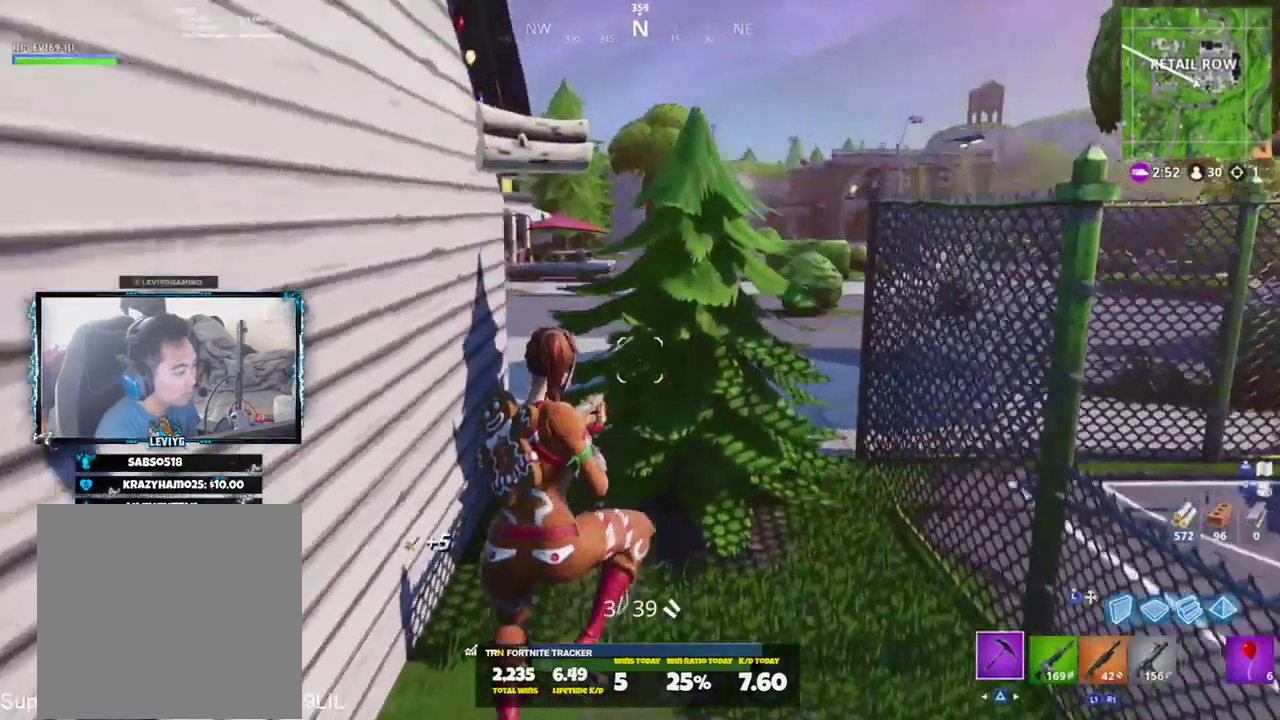
{"buttons": ["R2"], "left_stick": "up", "right_stick": "up-left", "events": [[351, "right_stick", "up"], [484, "R2", "down"], [484, "right_stick", "up-left"]]}
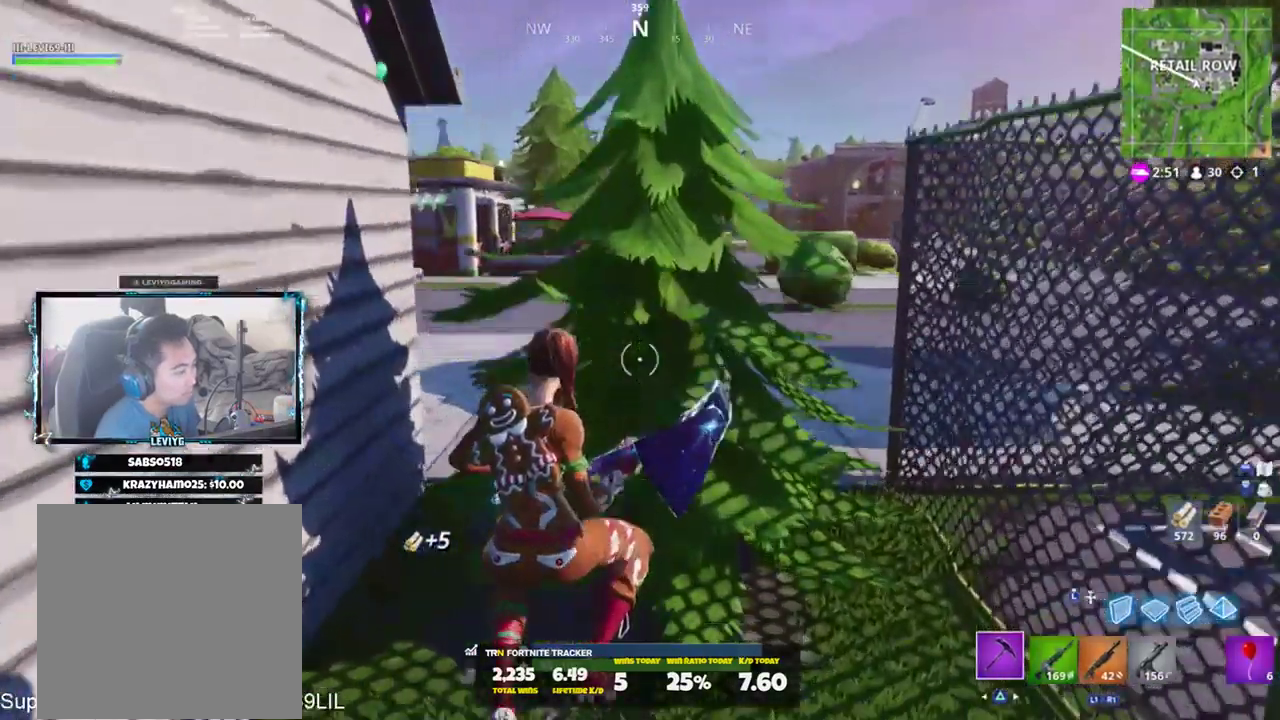
{"buttons": ["R2"], "left_stick": "down-left", "right_stick": "center", "events": [[50, "left_stick", "up-right"], [117, "right_stick", "left"], [250, "left_stick", "down-right"], [283, "R3", "down"], [283, "right_stick", "center"], [350, "R3", "up"], [417, "left_stick", "down-left"]]}
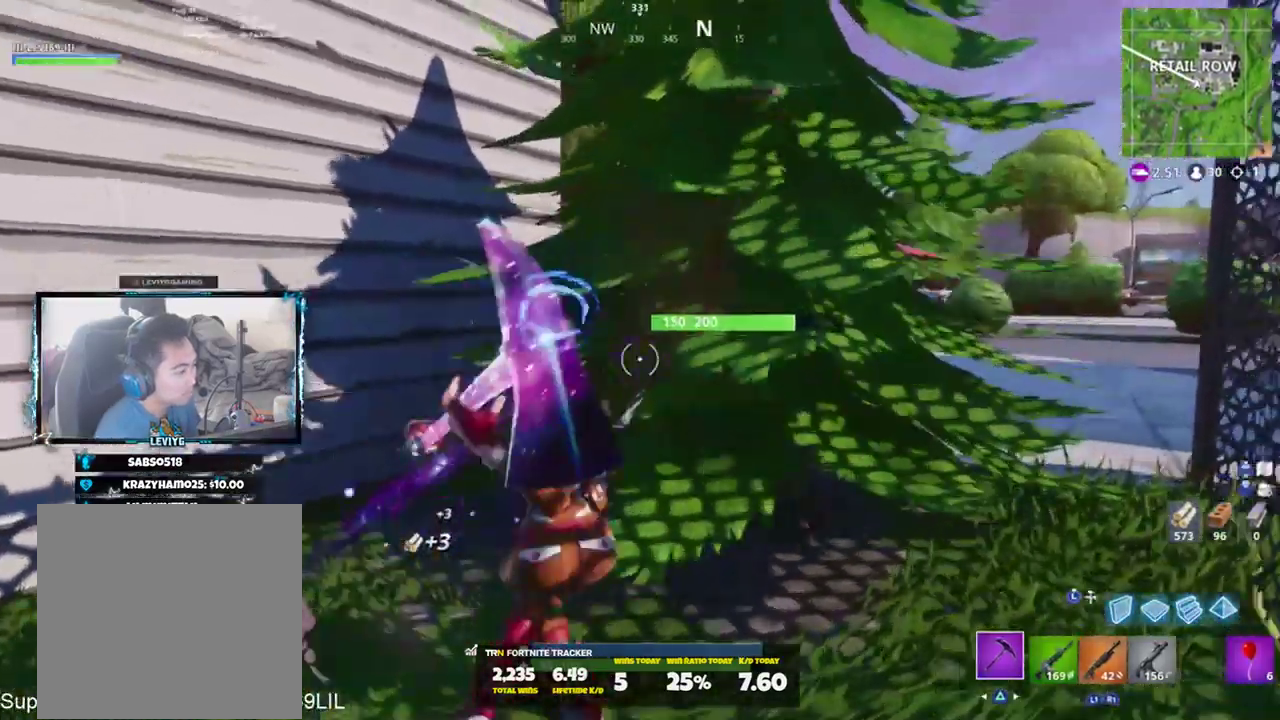
{"buttons": ["R2"], "left_stick": "up-right", "right_stick": "center", "events": [[50, "left_stick", "left"], [134, "right_stick", "left"], [184, "R3", "down"], [184, "right_stick", "center"], [251, "R3", "up"], [284, "left_stick", "up-right"], [317, "R3", "down"], [384, "R3", "up"]]}
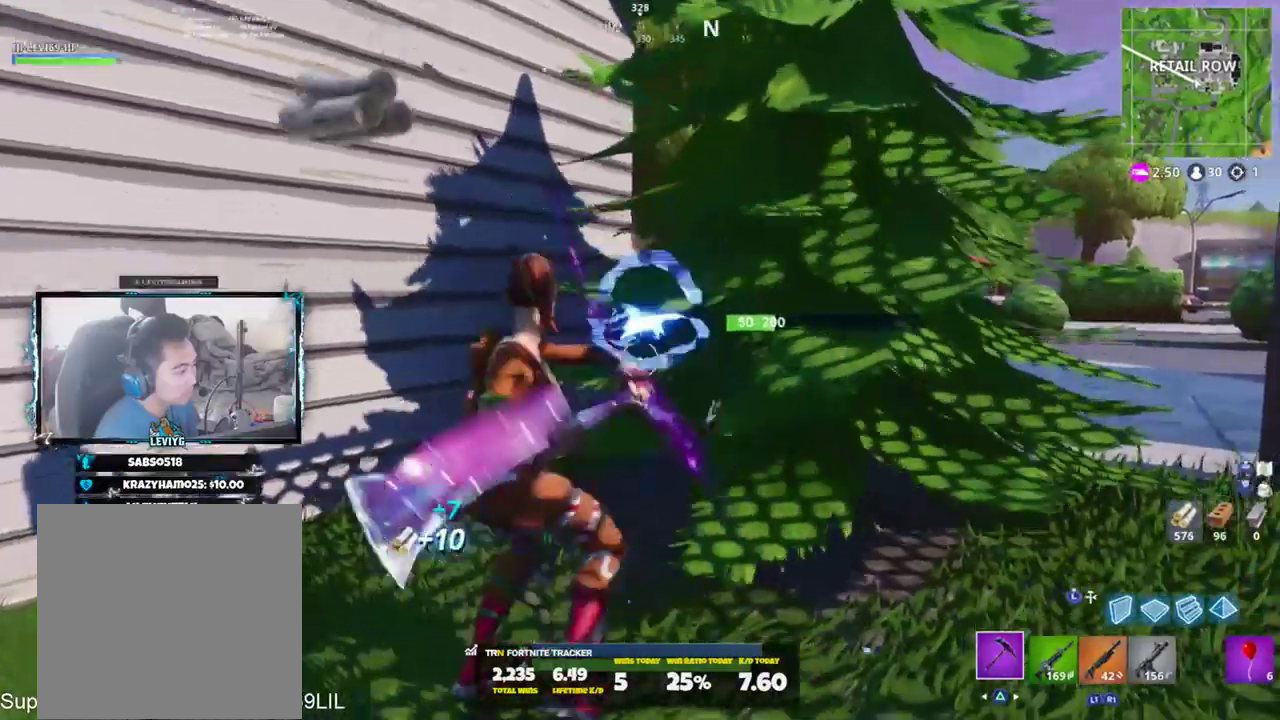
{"buttons": [], "left_stick": "up", "right_stick": "up-right", "events": [[50, "left_stick", "up-left"], [183, "right_stick", "down"], [317, "left_stick", "up"], [350, "R1", "down"], [350, "right_stick", "right"], [417, "R1", "up"], [417, "R2", "up"], [484, "right_stick", "up-right"]]}
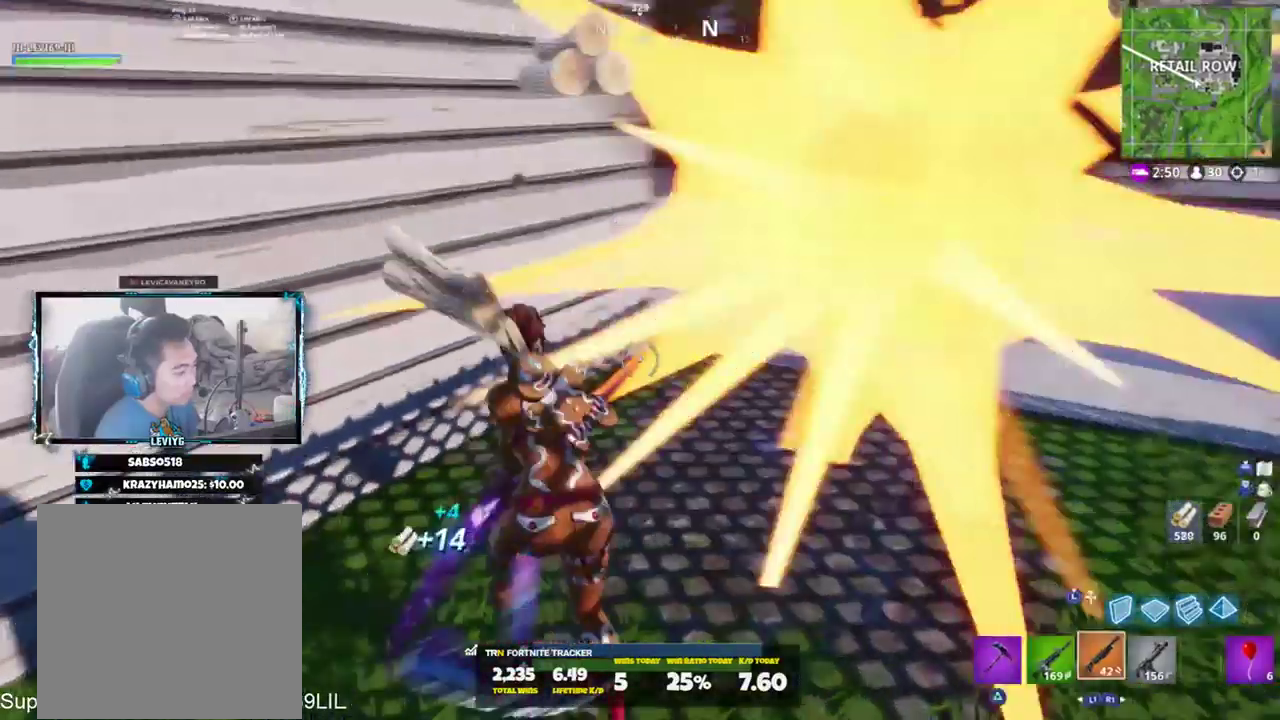
{"buttons": [], "left_stick": "up-left", "right_stick": "up-right", "events": [[17, "L1", "down"], [134, "right_stick", "right"], [151, "L1", "up"], [284, "L1", "down"], [384, "L1", "up"], [384, "right_stick", "up-right"], [417, "left_stick", "up-left"]]}
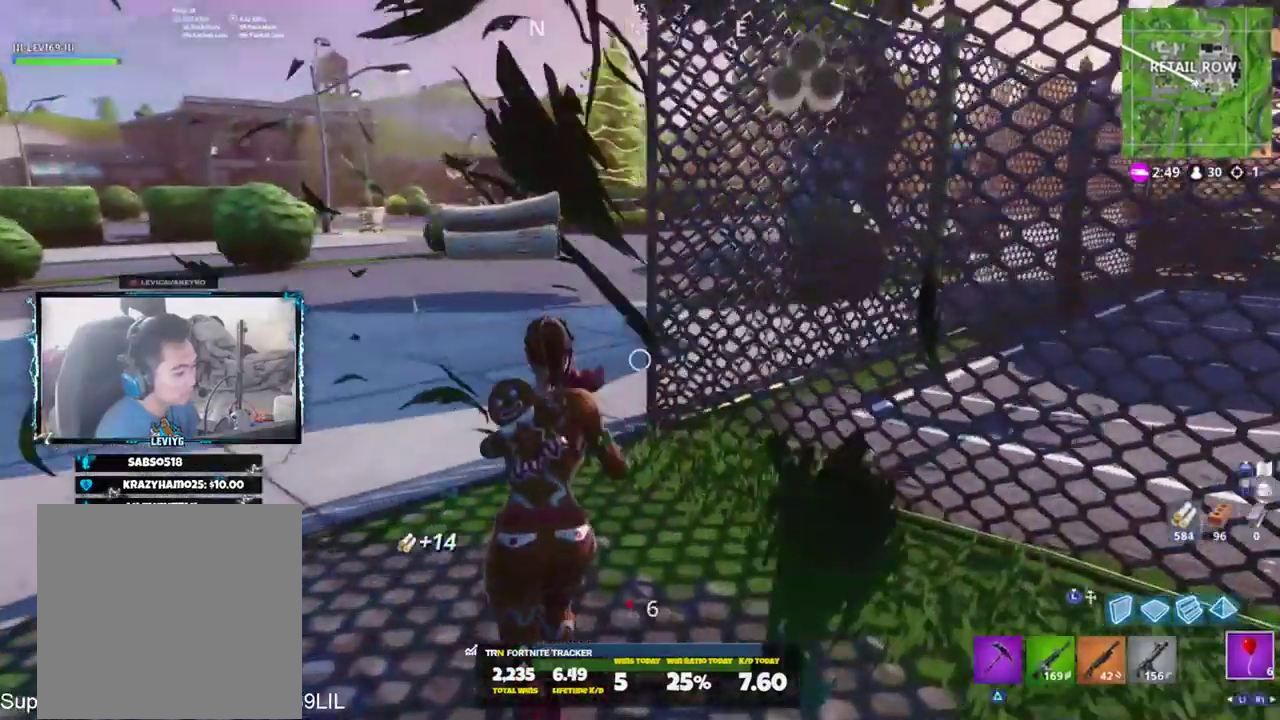
{"buttons": ["R2"], "left_stick": "up", "right_stick": "right", "events": [[83, "right_stick", "right"], [350, "left_stick", "up"], [417, "R2", "down"]]}